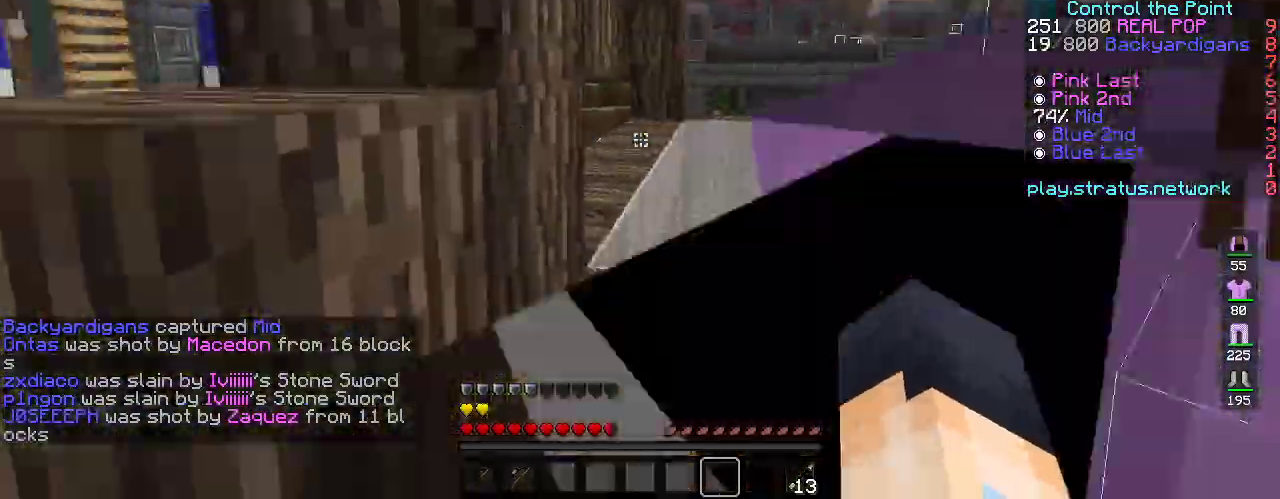
Gameplay with keyboard; each line is a JSON object with the keys held at the frame after it. "events" lists presses ("down") and releases ("up") of "a", "d", "s", "space" and "w" between this image and that frame as [ms after this image, input, new state], when the widget could be followed in between. No other keys are recorded. Mouse input is not recorded.
{"keys": ["space", "w"], "events": [[217, "d", "up"], [267, "space", "down"]]}
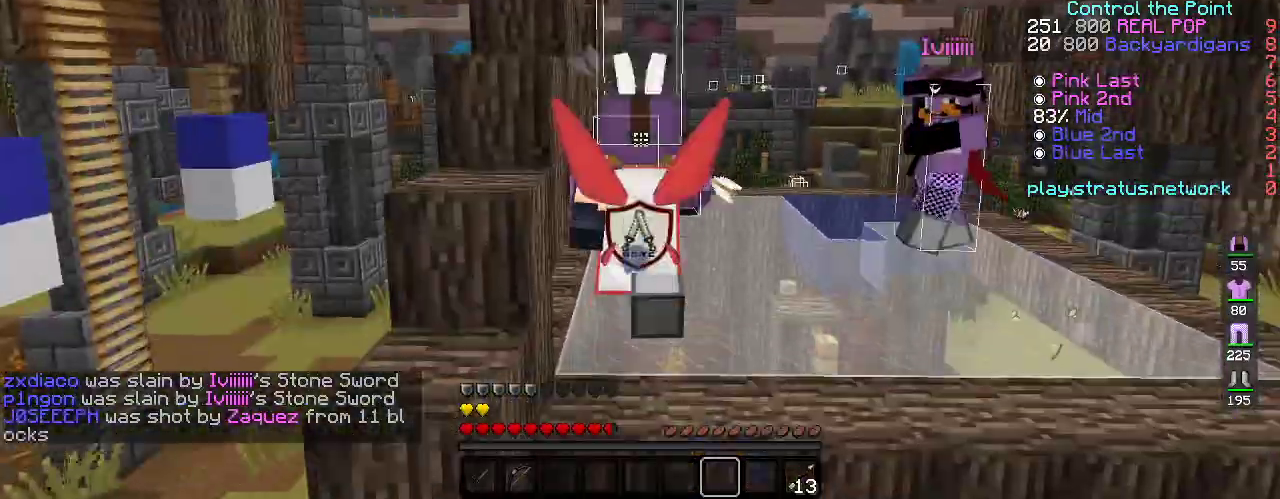
{"keys": ["w"], "events": [[17, "space", "up"]]}
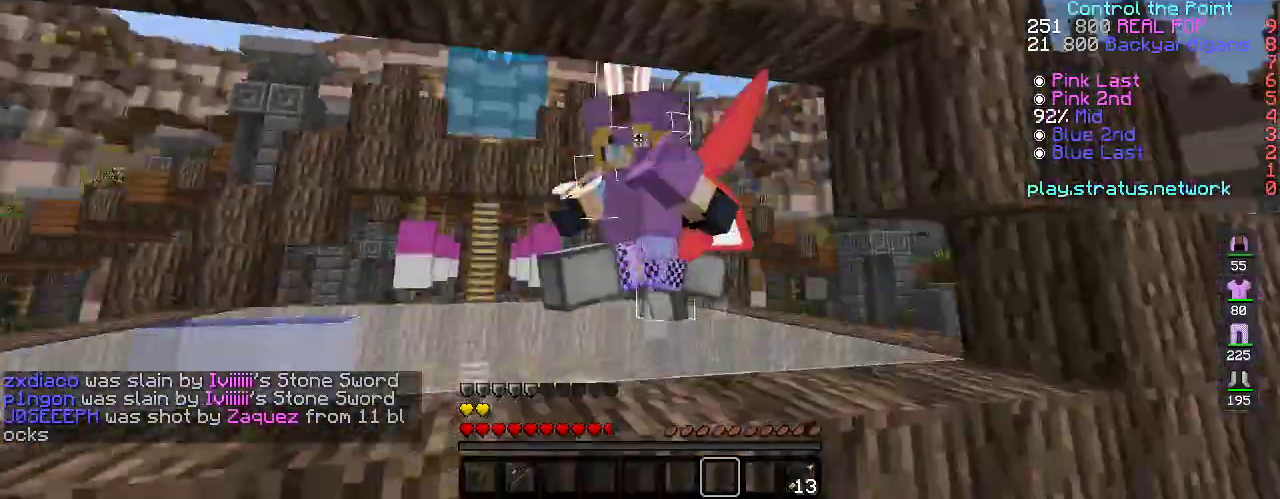
{"keys": ["d", "w"], "events": [[500, "d", "down"]]}
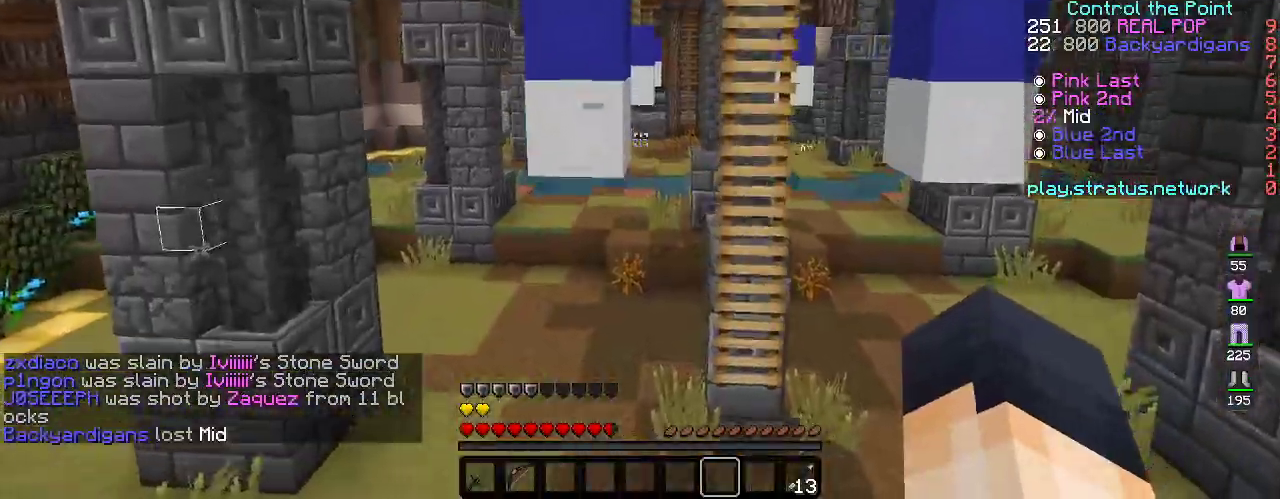
{"keys": ["w"], "events": [[417, "d", "up"]]}
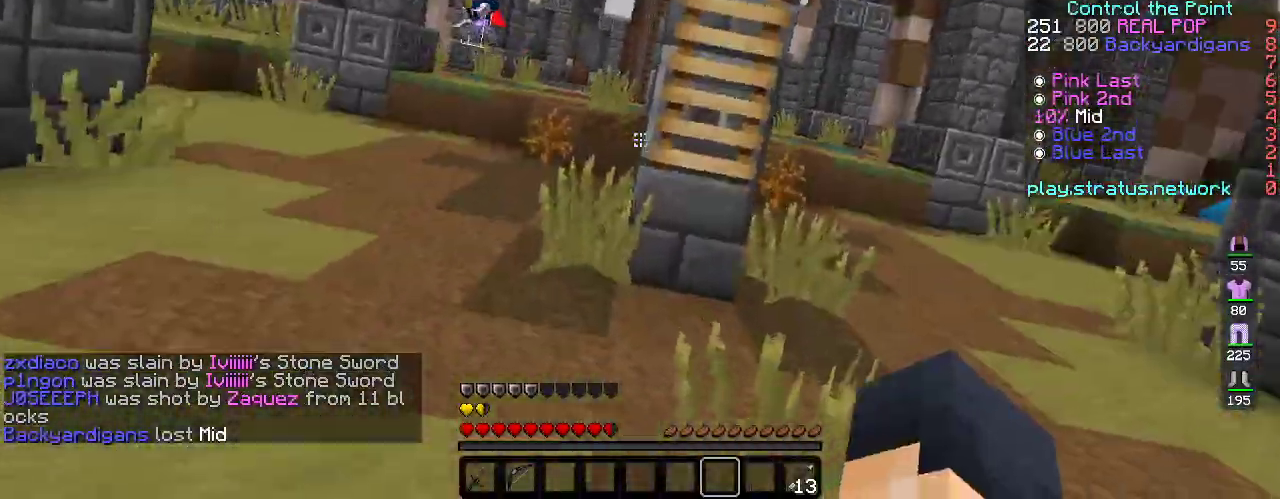
{"keys": ["space", "w"], "events": [[200, "d", "down"], [367, "d", "up"], [383, "space", "down"]]}
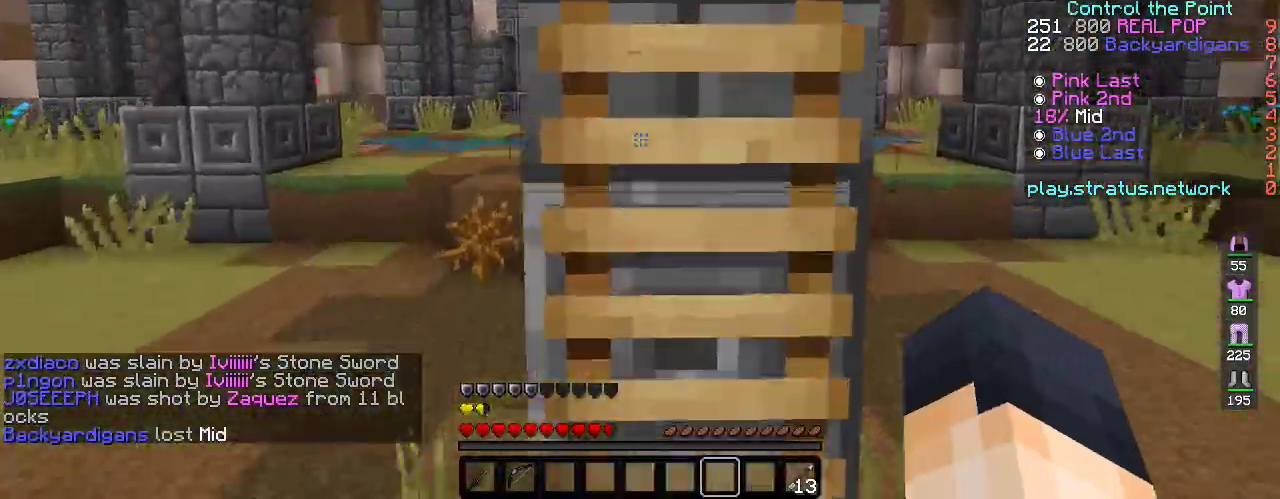
{"keys": ["d", "space", "w"], "events": [[450, "d", "down"]]}
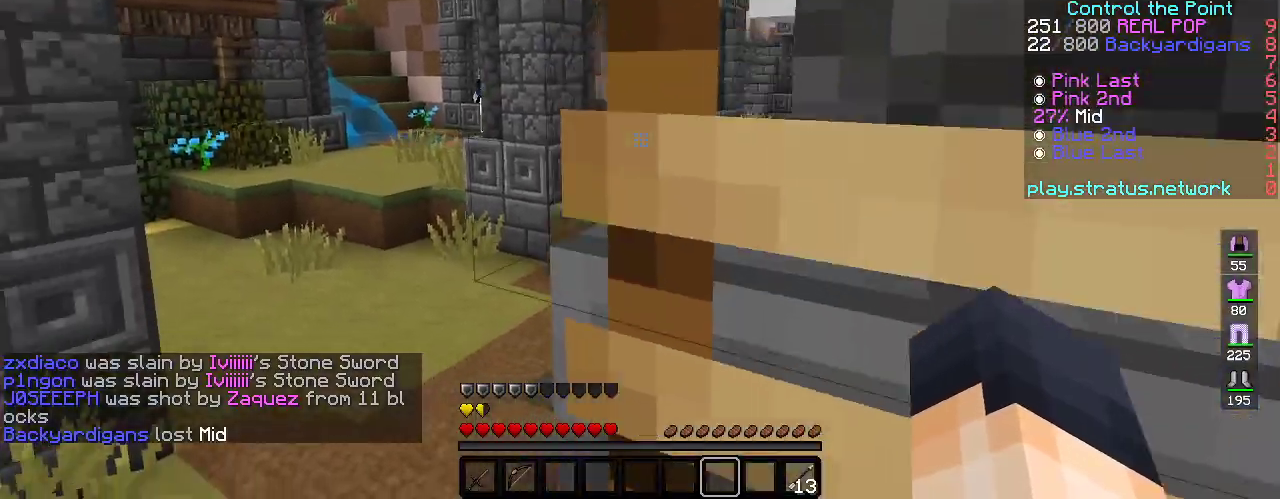
{"keys": ["d", "space", "w"], "events": []}
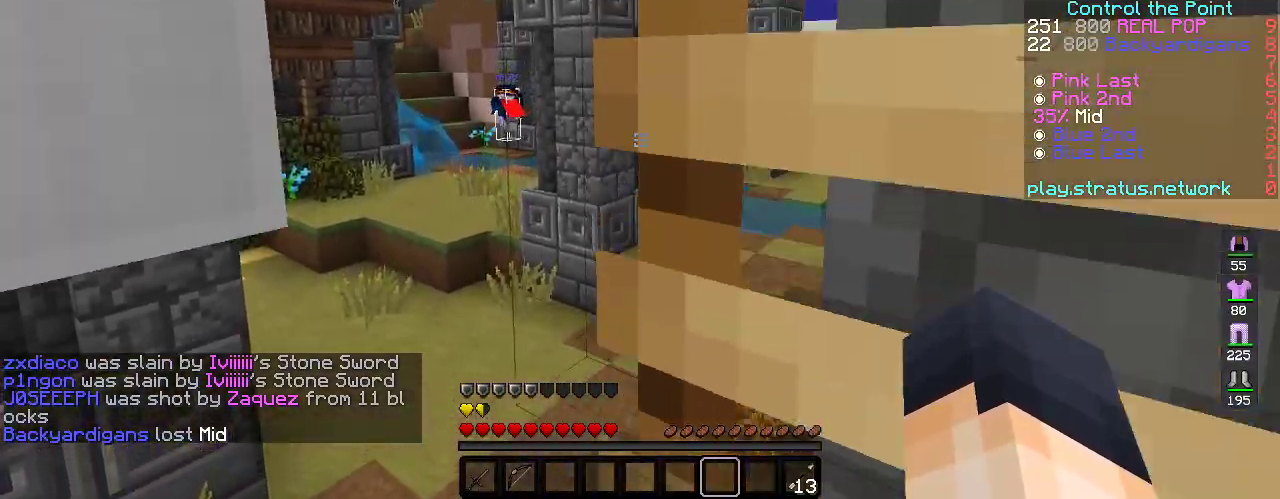
{"keys": ["space", "w"], "events": [[150, "d", "up"]]}
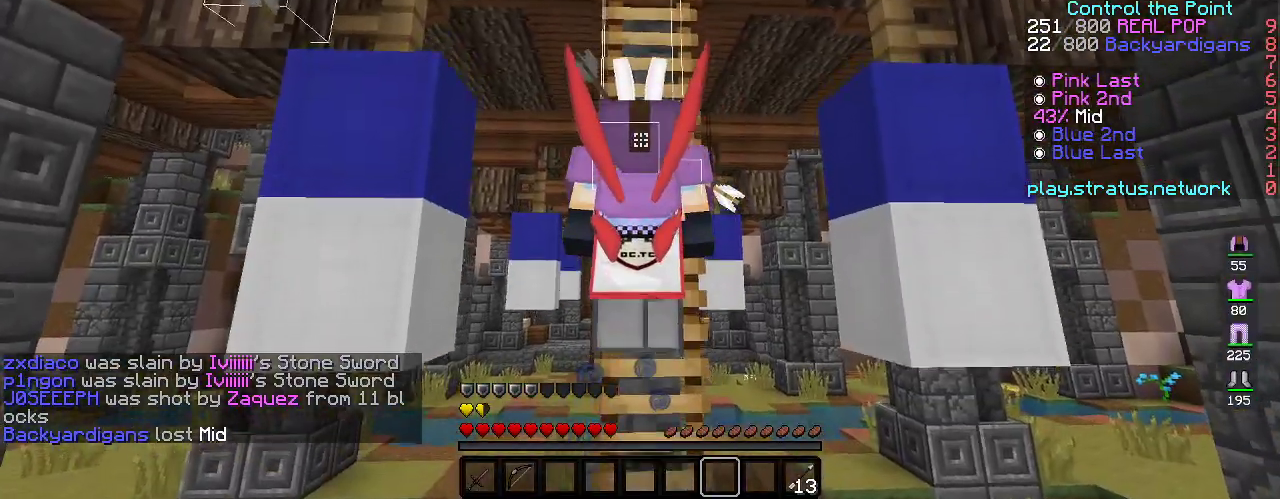
{"keys": ["space", "w"], "events": []}
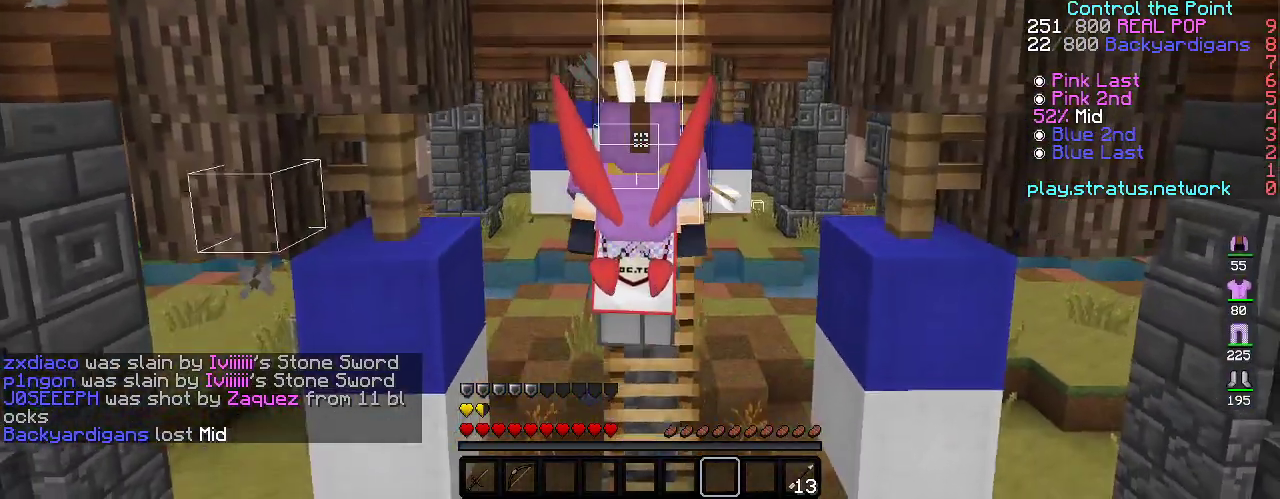
{"keys": ["w"], "events": [[17, "space", "up"], [350, "w", "up"], [500, "w", "down"]]}
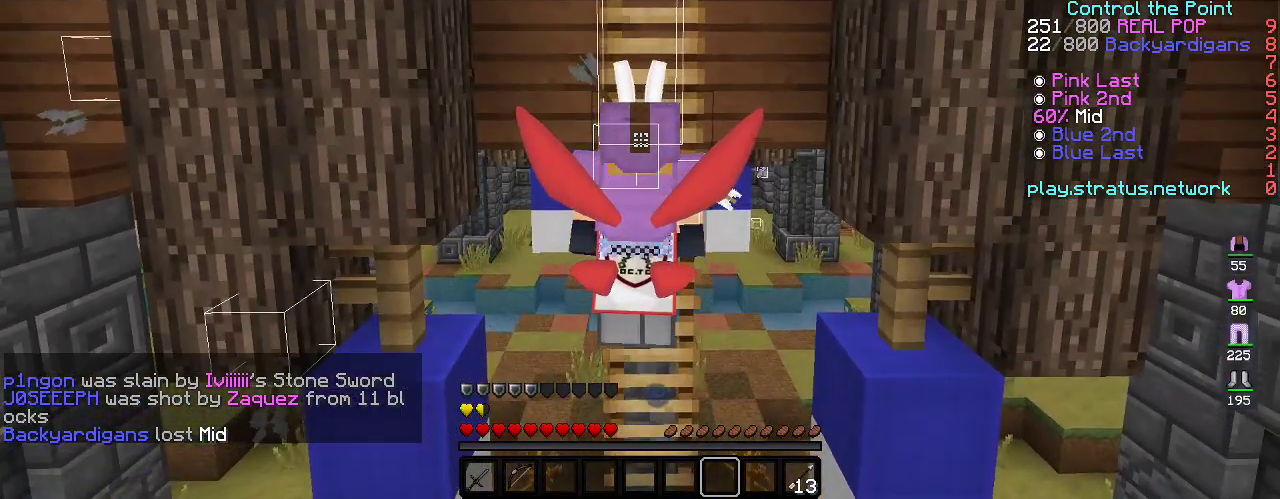
{"keys": [], "events": [[183, "w", "up"]]}
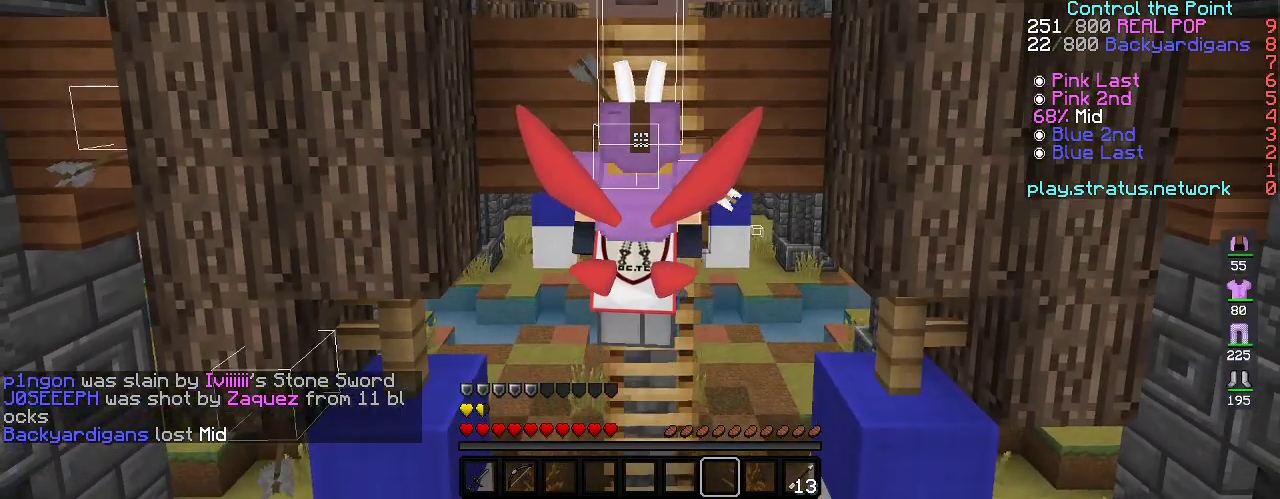
{"keys": [], "events": []}
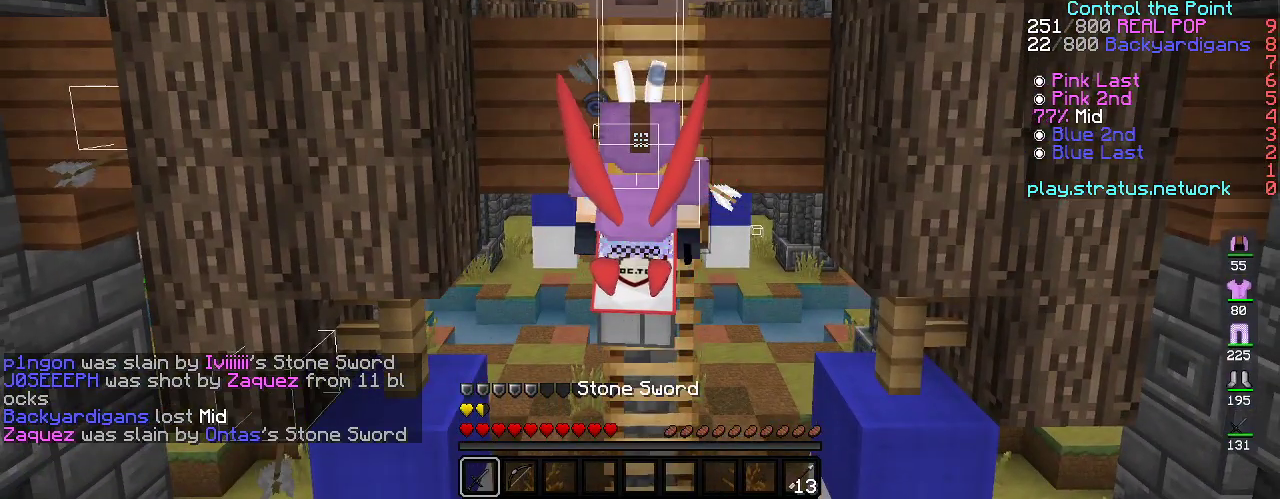
{"keys": [], "events": []}
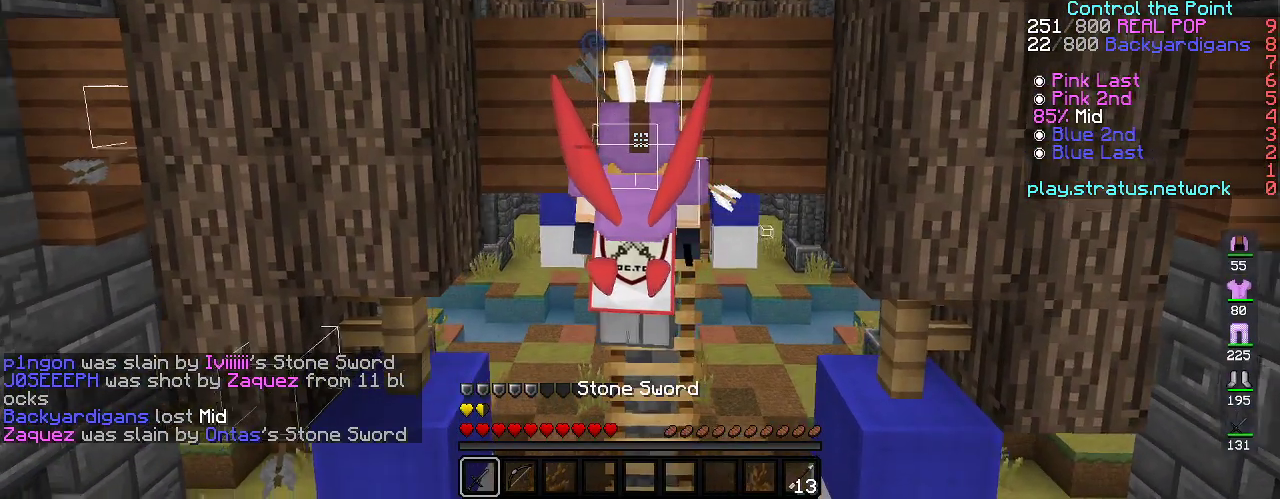
{"keys": [], "events": []}
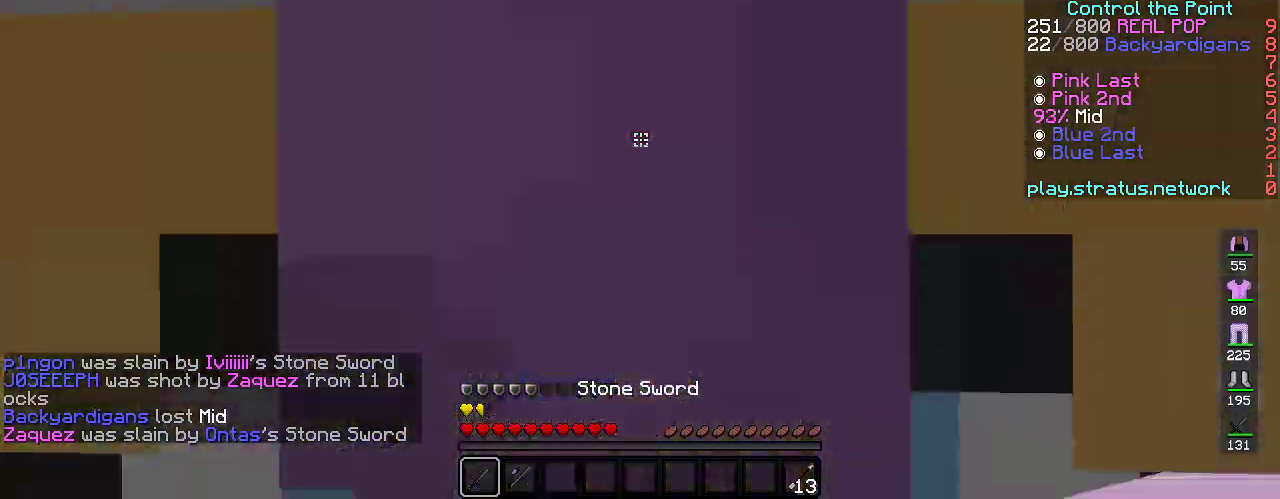
{"keys": ["d"], "events": [[267, "d", "down"]]}
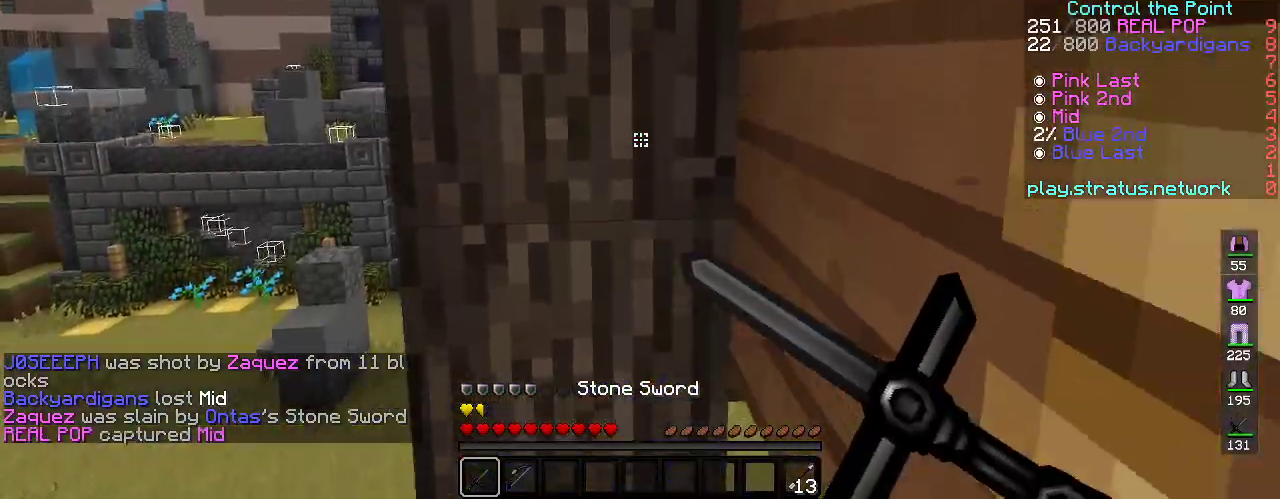
{"keys": [], "events": [[33, "d", "up"]]}
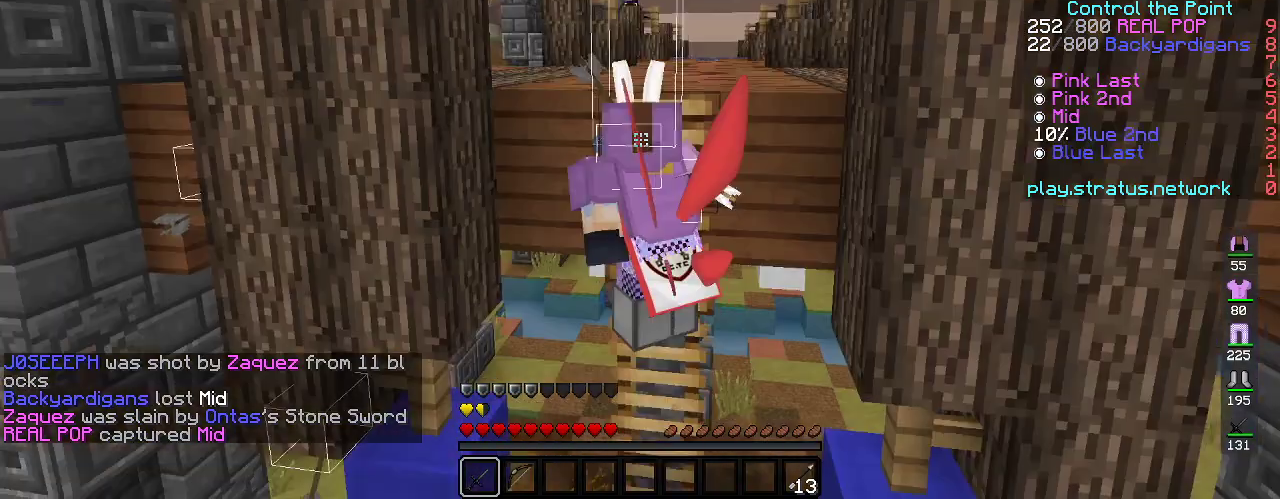
{"keys": [], "events": []}
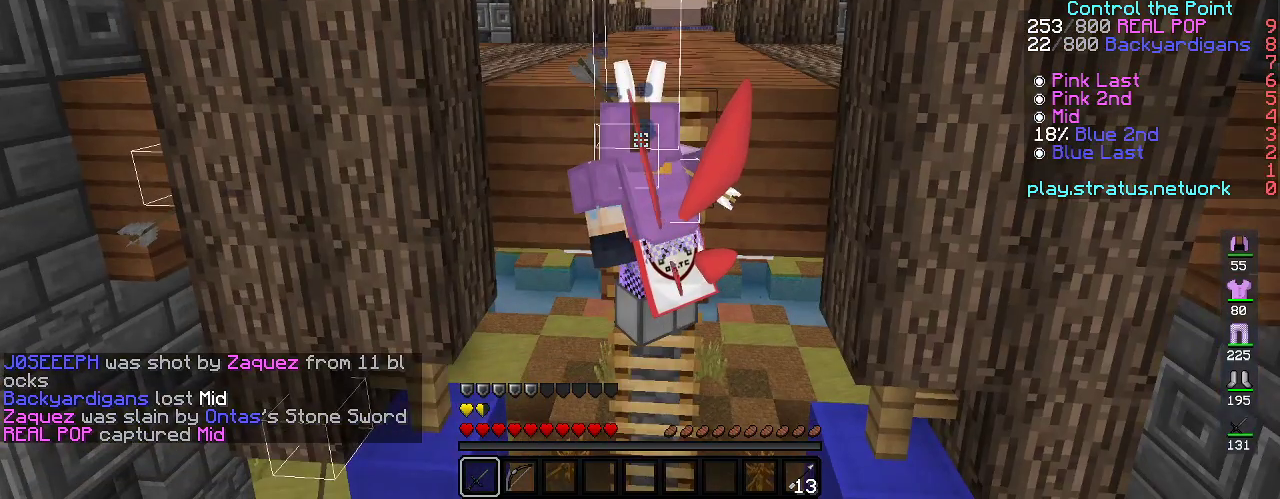
{"keys": [], "events": []}
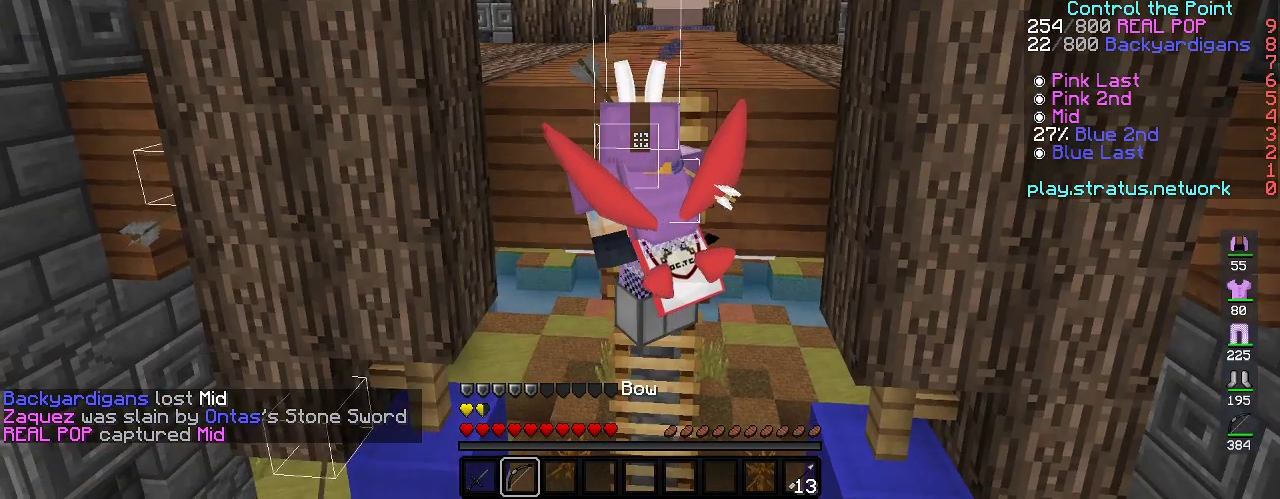
{"keys": [], "events": []}
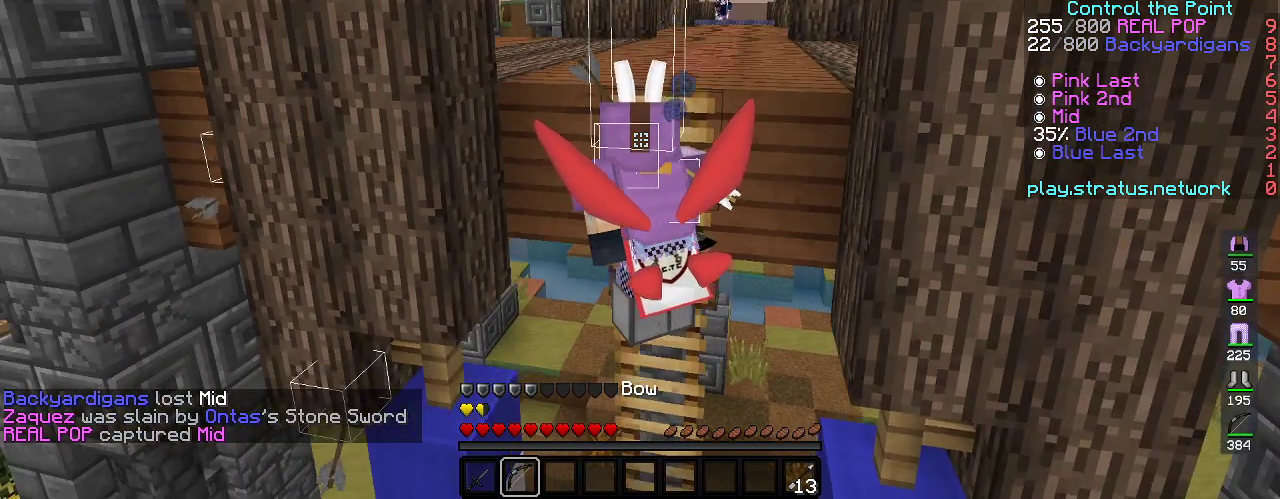
{"keys": [], "events": []}
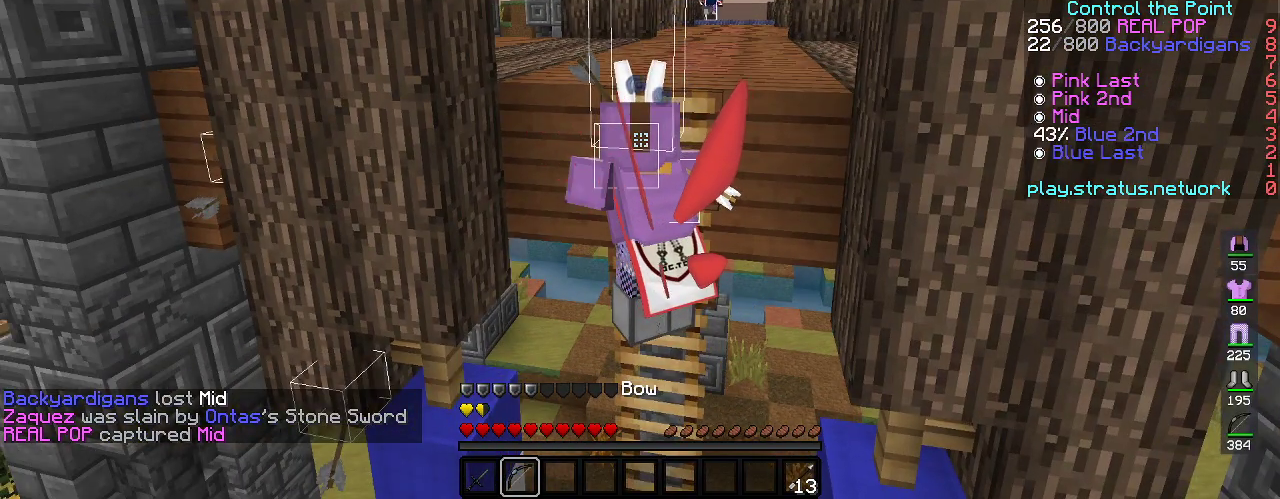
{"keys": [], "events": []}
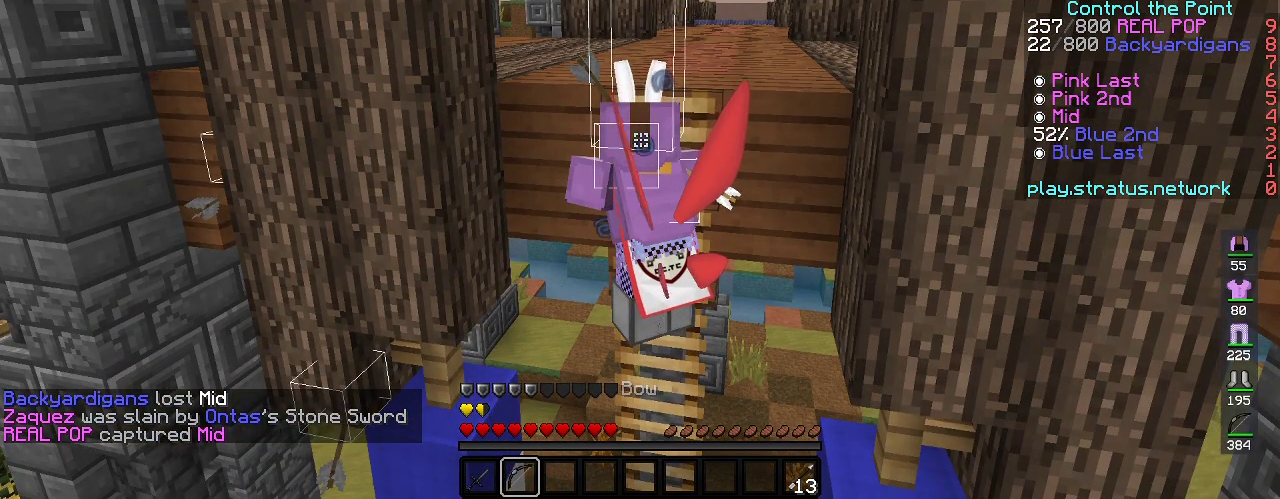
{"keys": [], "events": []}
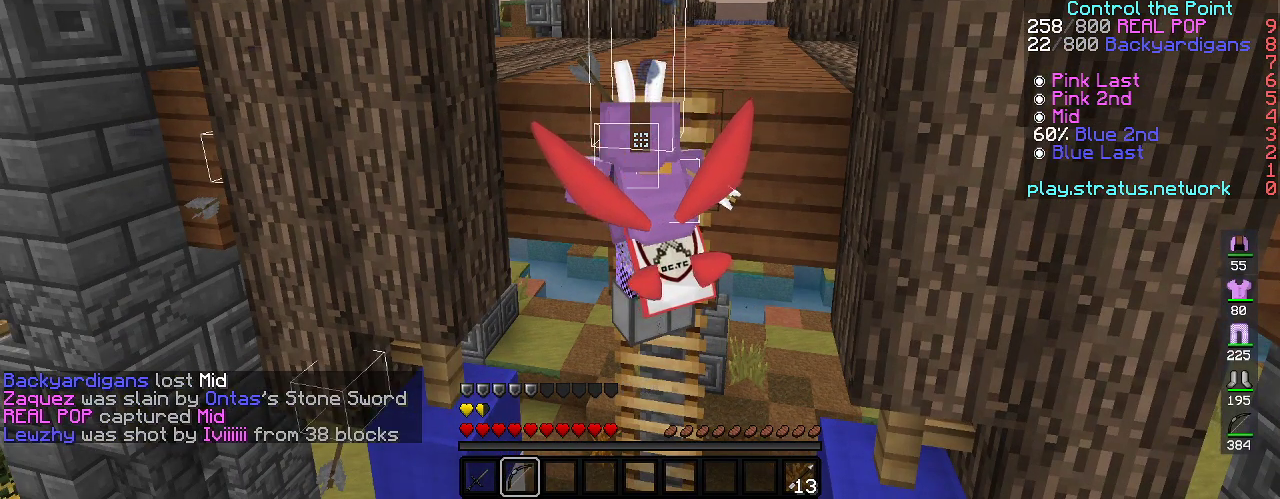
{"keys": ["w"], "events": [[500, "w", "down"]]}
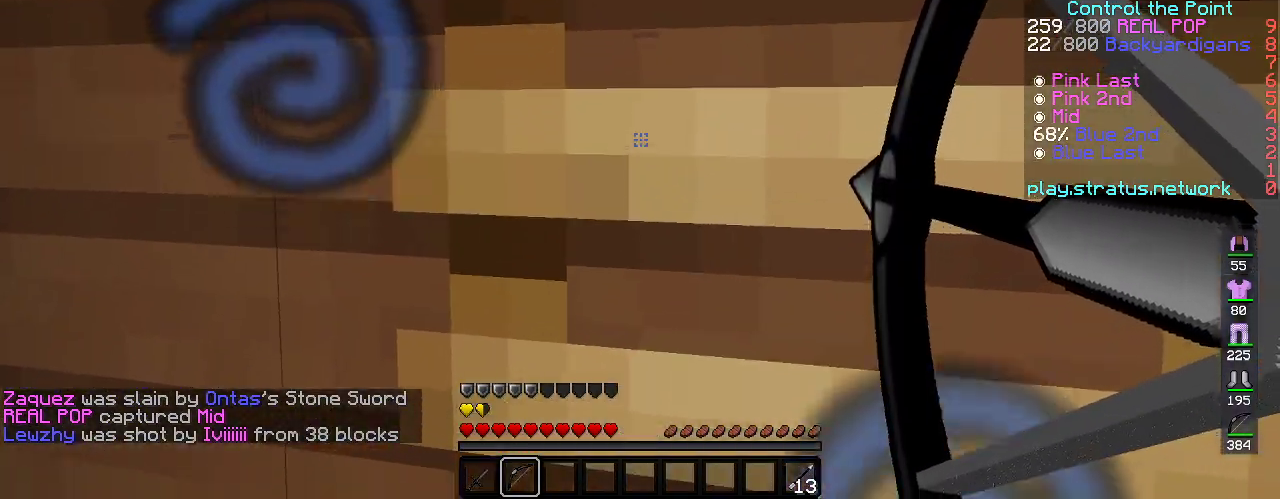
{"keys": ["w"], "events": []}
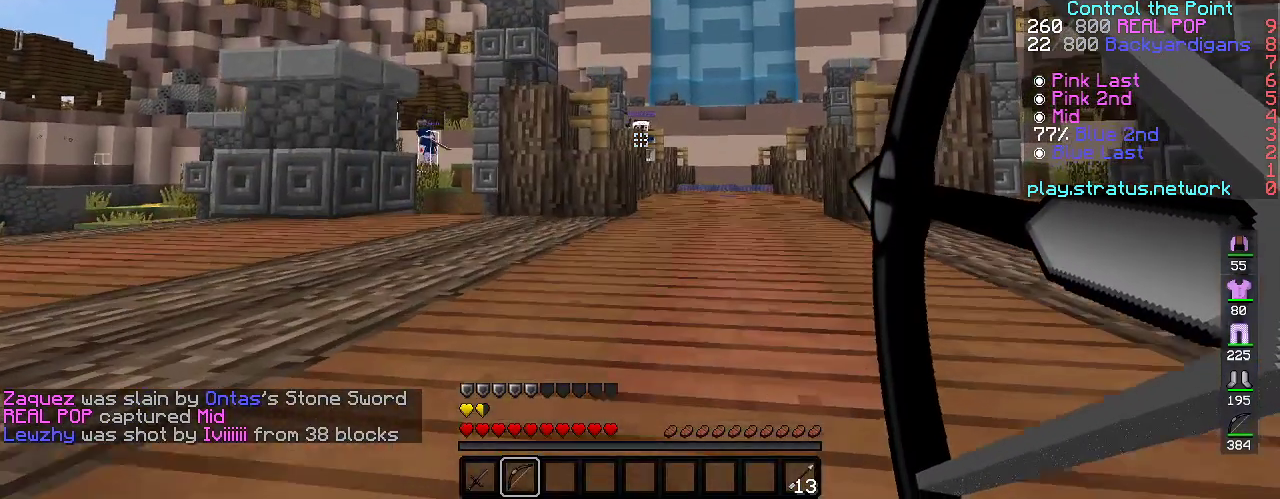
{"keys": ["w"], "events": []}
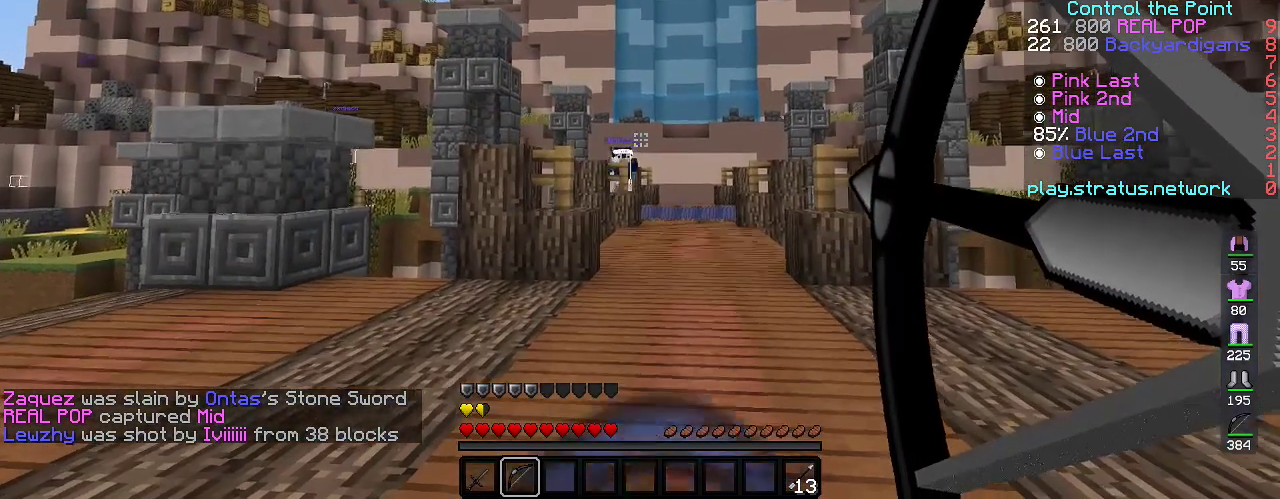
{"keys": ["a", "w"], "events": [[267, "a", "down"]]}
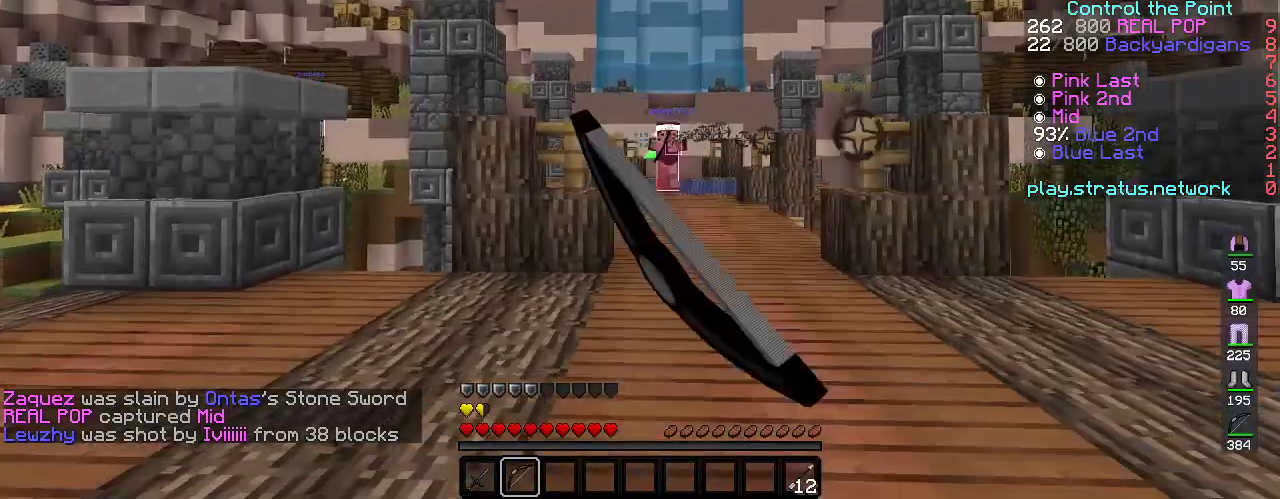
{"keys": ["d", "w"], "events": [[67, "a", "up"], [150, "d", "down"]]}
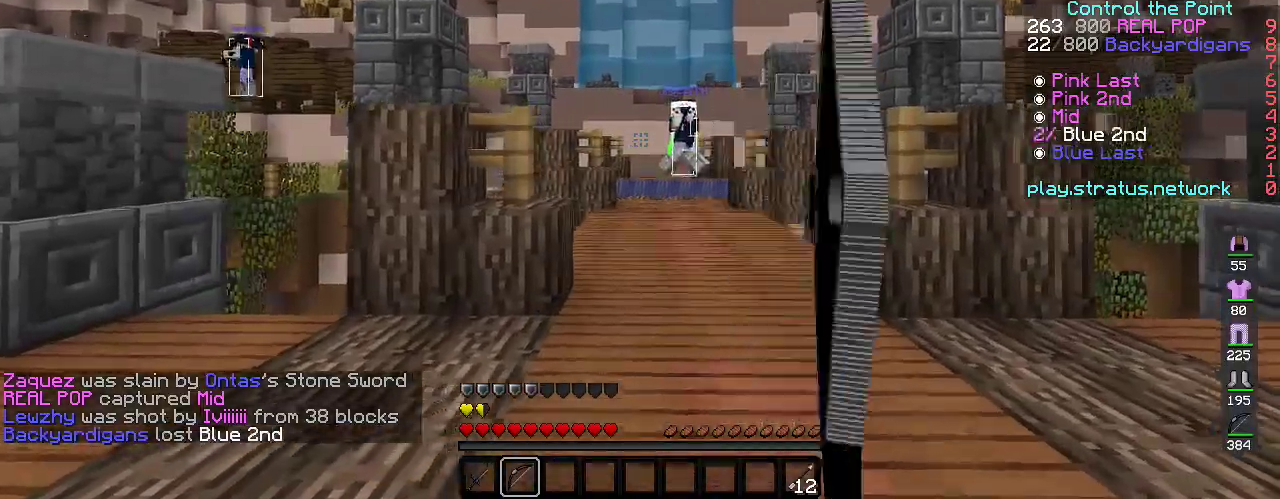
{"keys": ["d", "w"], "events": [[217, "space", "down"], [450, "space", "up"]]}
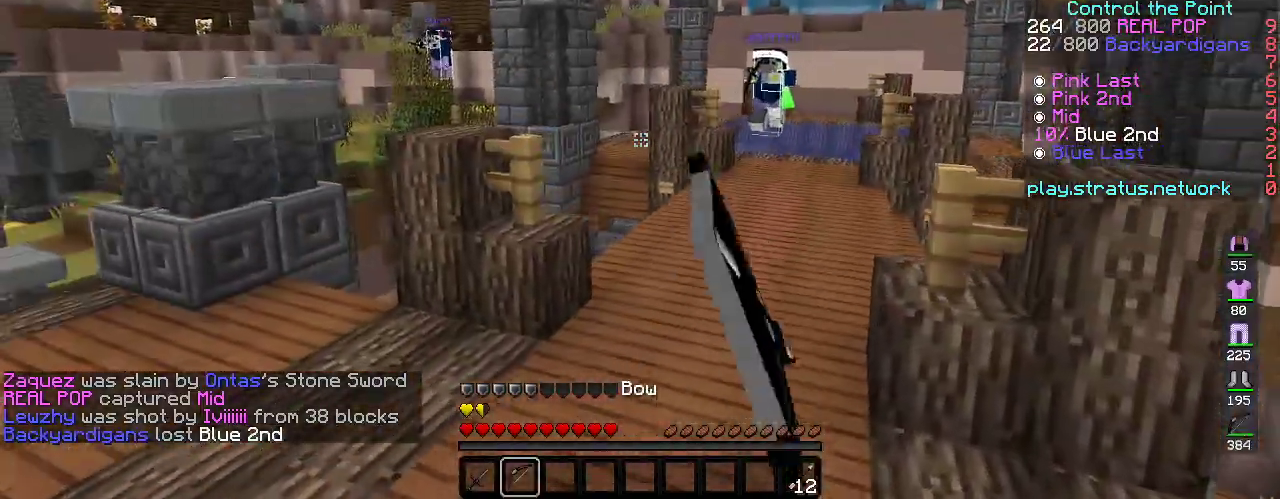
{"keys": ["d", "w"], "events": []}
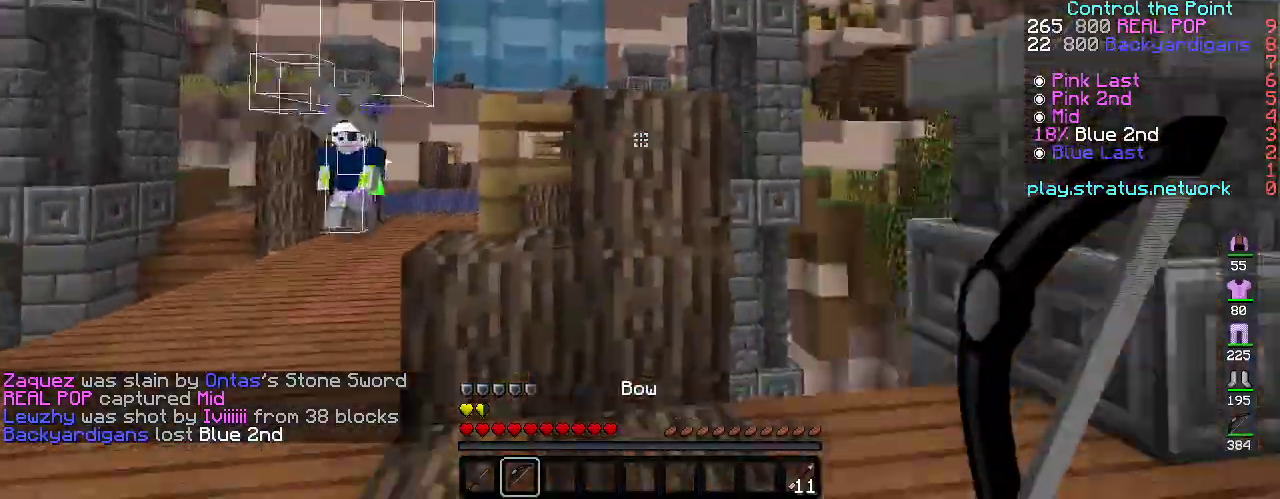
{"keys": ["d", "s"], "events": [[17, "space", "down"], [167, "w", "up"], [250, "space", "up"], [333, "s", "down"]]}
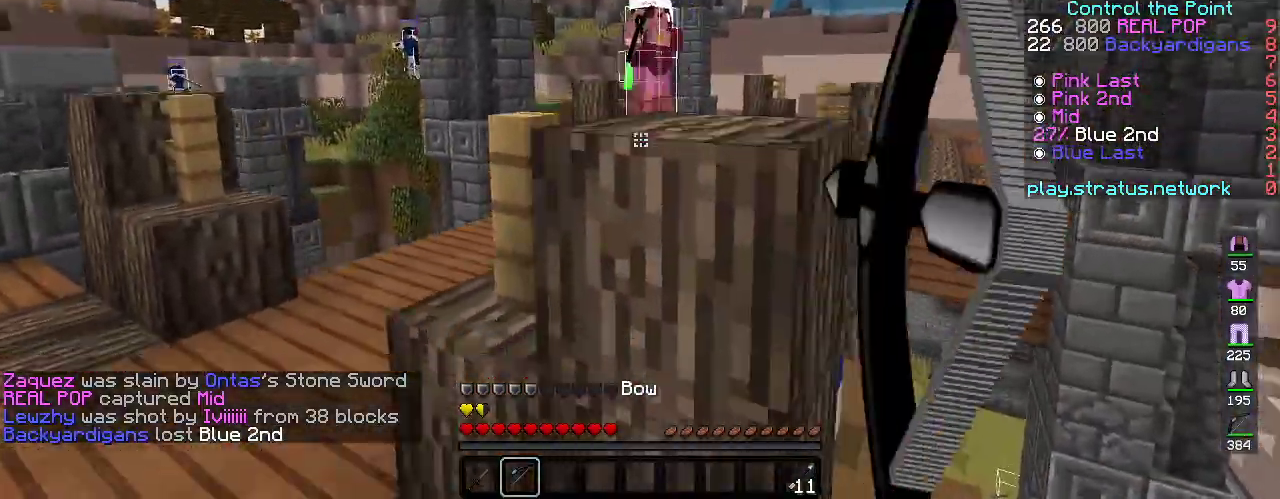
{"keys": ["a", "s", "space"], "events": [[367, "a", "down"], [400, "d", "up"], [500, "space", "down"]]}